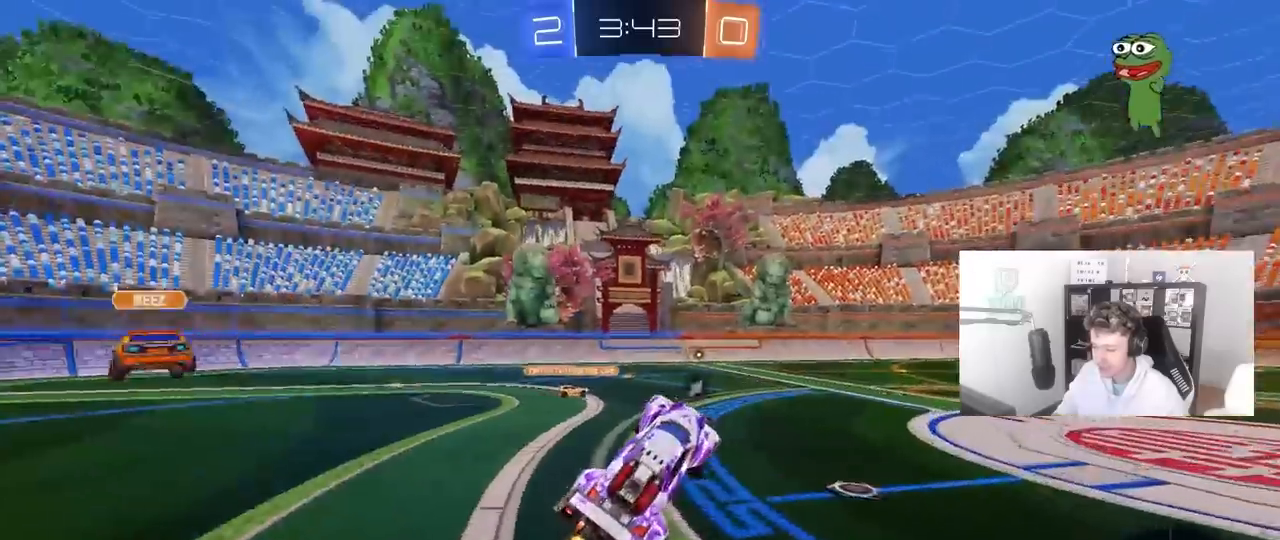
Gameplay with keyboard and mouse; each line is a JSON object with the keys and mouse buttons held at the frame after it. "events" lists presses ("down") and releases ("up") of "1", "2", "3", "4", "5", "a", "alt", "c", "caps_lock", "ctrl", "d", "e", "f", "g", "q", "r", "s", "shift", "space", "t", "tab", "v", "w", "x", "z", "mouse_left", "mouse_wheel" and "mouse_right" between this image and that frame as [ms after this image, input, new state], when the widget could be followed in between. "mouse_left", "mouse_wheel", "mouse_right" = the "left", "wheel", "right" buttons of the "mouse" list. No other keys are recorded. "wheel" means that the mouse wheel is clicked or scrolled. "mouse_move" is the direction in which the mouse moves at that frame (one of eight, or "still"), when it could be read.
{"keys": ["a", "w"], "mouse": [], "mouse_move": "still", "events": [[133, "space", "down"], [167, "a", "up"], [167, "w", "up"], [267, "space", "up"], [367, "a", "down"], [367, "w", "down"]]}
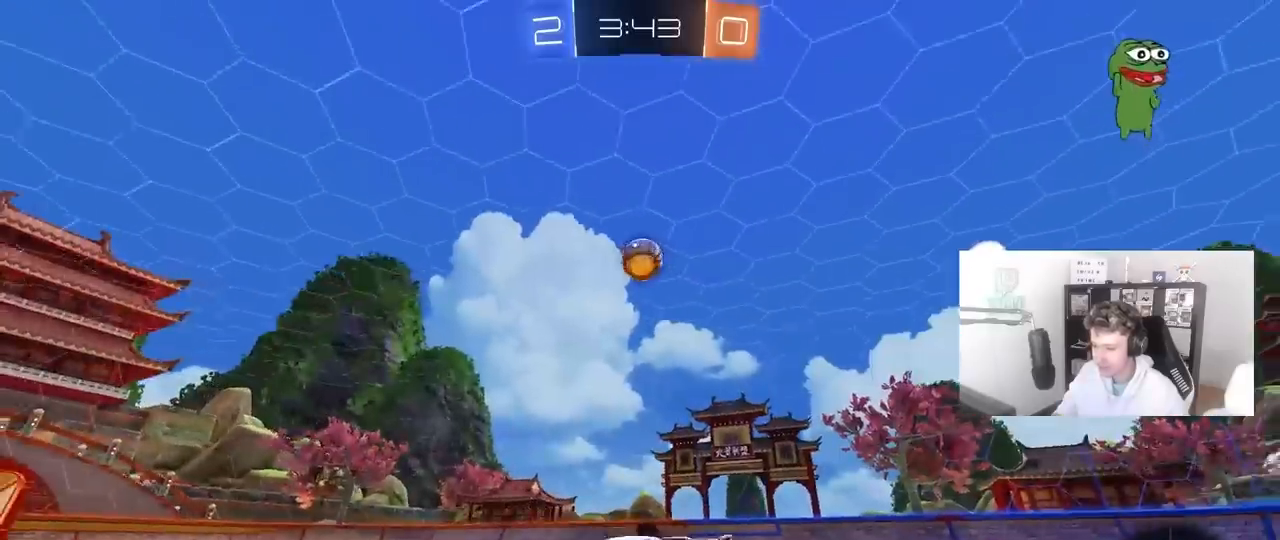
{"keys": ["a", "w"], "mouse": [], "mouse_move": "still", "events": []}
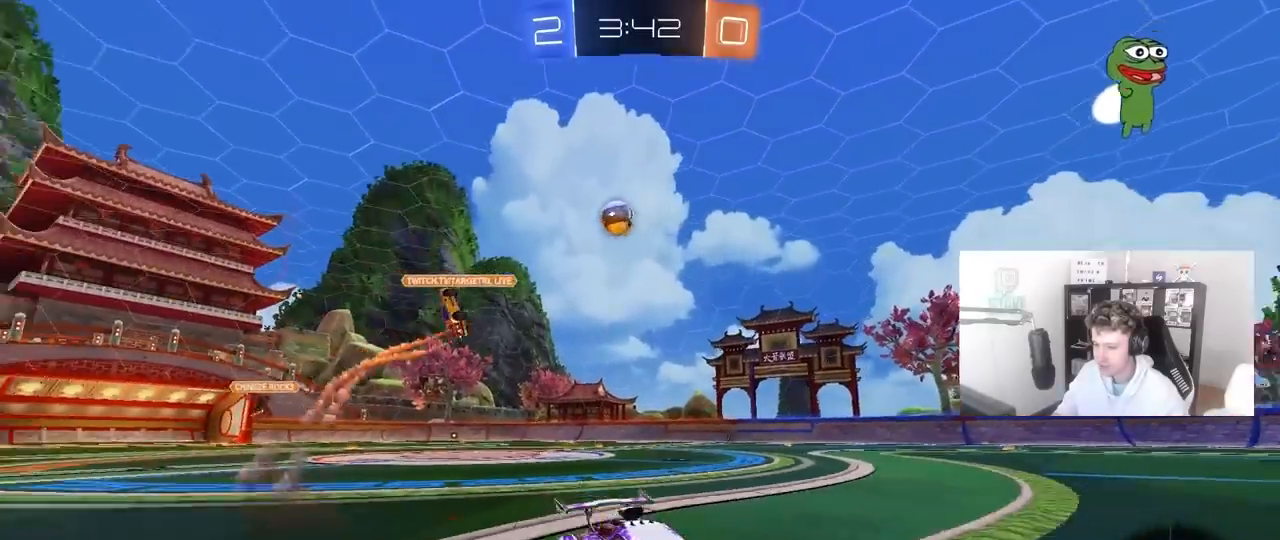
{"keys": ["a", "w"], "mouse": [], "mouse_move": "still", "events": [[17, "a", "up"], [433, "a", "down"]]}
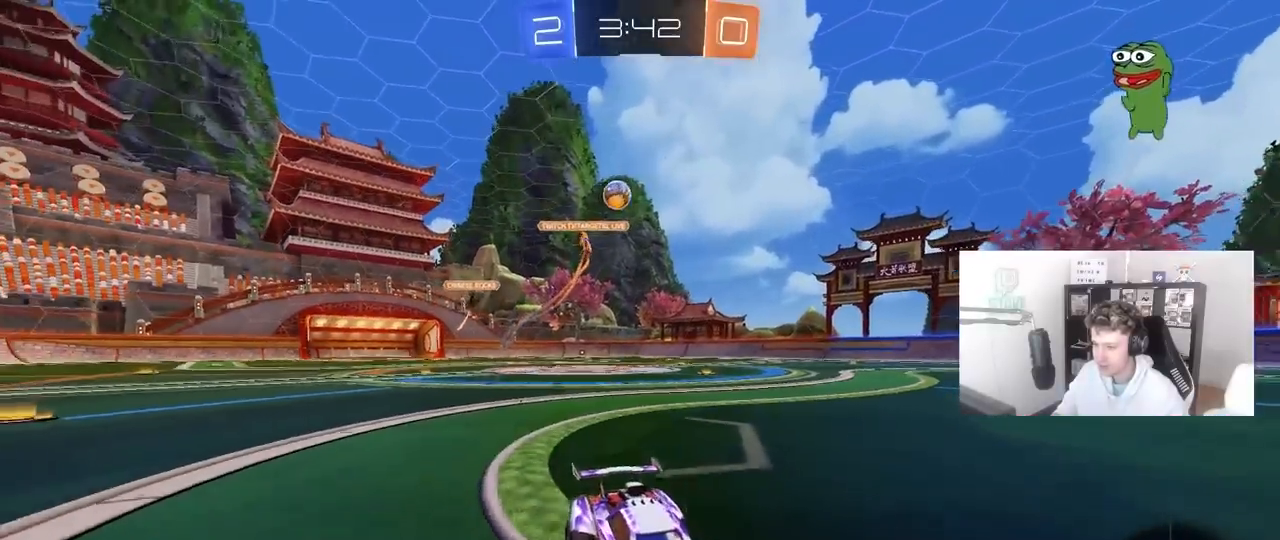
{"keys": ["a", "w"], "mouse": [], "mouse_move": "still", "events": [[33, "shift", "down"], [167, "shift", "up"]]}
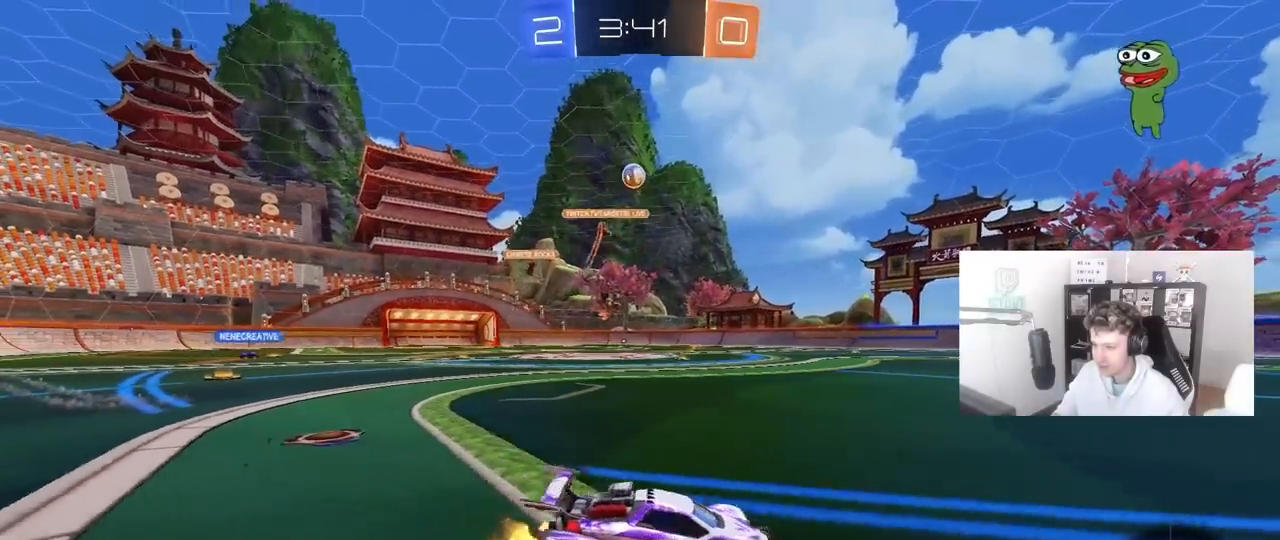
{"keys": ["a", "shift", "w"], "mouse": ["left", "right"], "mouse_move": "down-left", "events": [[233, "a", "up"], [233, "d", "down"], [283, "w", "up"], [333, "mouse_left", "down"], [333, "mouse_right", "down"], [333, "w", "down"], [383, "a", "down"], [383, "d", "up"], [383, "shift", "down"], [417, "mouse_right", "up"], [467, "mouse_right", "down"]]}
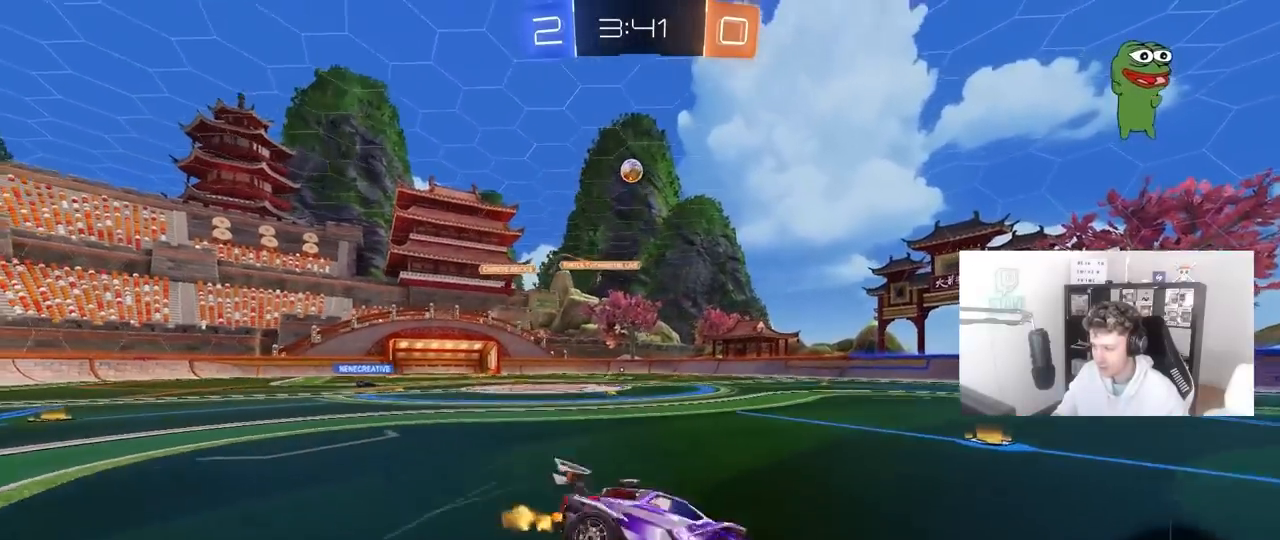
{"keys": ["a", "s", "shift"], "mouse": [], "mouse_move": "still", "events": [[17, "mouse_left", "up"], [17, "s", "down"], [17, "w", "up"], [200, "mouse_right", "up"], [383, "s", "up"], [483, "s", "down"]]}
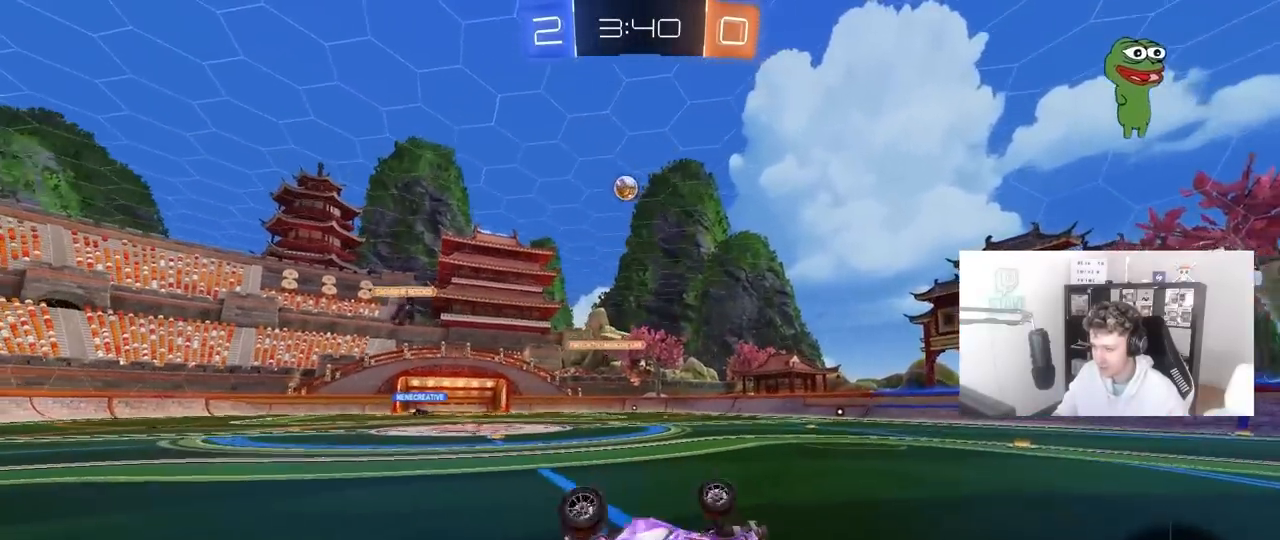
{"keys": ["a", "w"], "mouse": ["left"], "mouse_move": "still", "events": [[133, "s", "up"], [167, "shift", "up"], [267, "w", "down"], [450, "mouse_left", "down"]]}
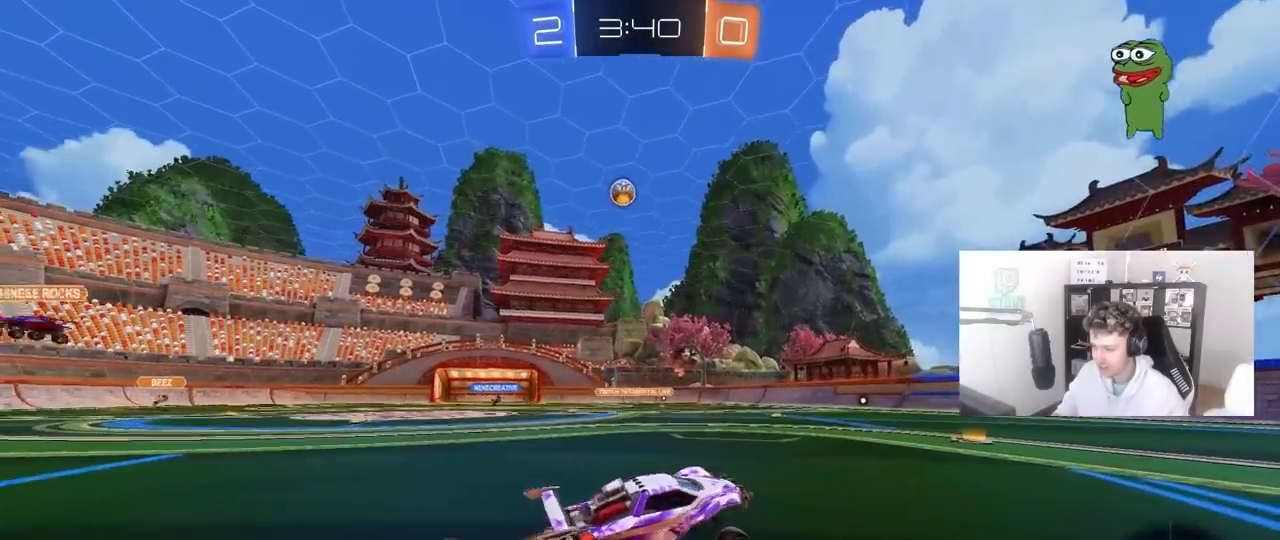
{"keys": ["a", "w"], "mouse": [], "mouse_move": "still", "events": [[467, "mouse_left", "up"]]}
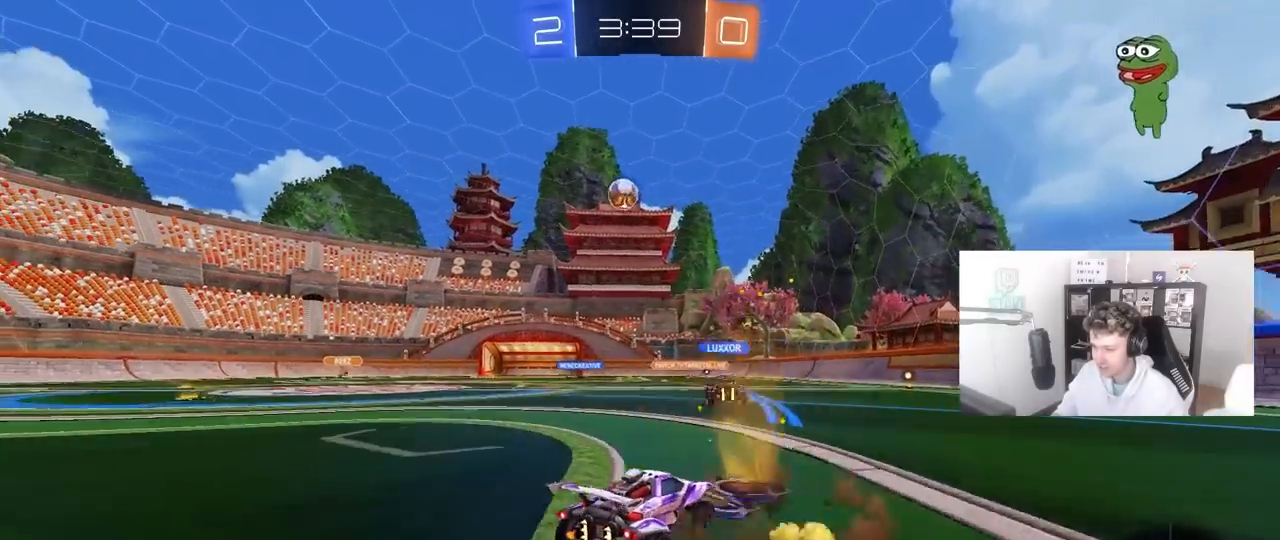
{"keys": ["a", "w"], "mouse": [], "mouse_move": "still", "events": [[17, "a", "up"], [17, "w", "up"], [300, "a", "down"], [300, "w", "down"]]}
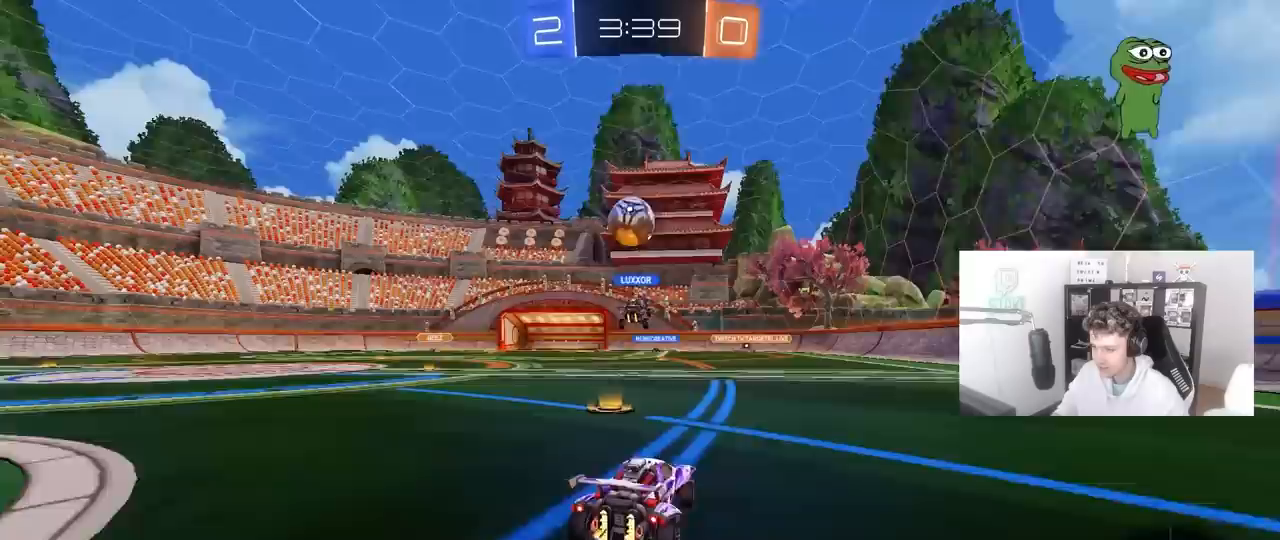
{"keys": ["a", "w"], "mouse": ["left"], "mouse_move": "still", "events": [[133, "a", "up"], [317, "a", "down"], [367, "mouse_left", "down"]]}
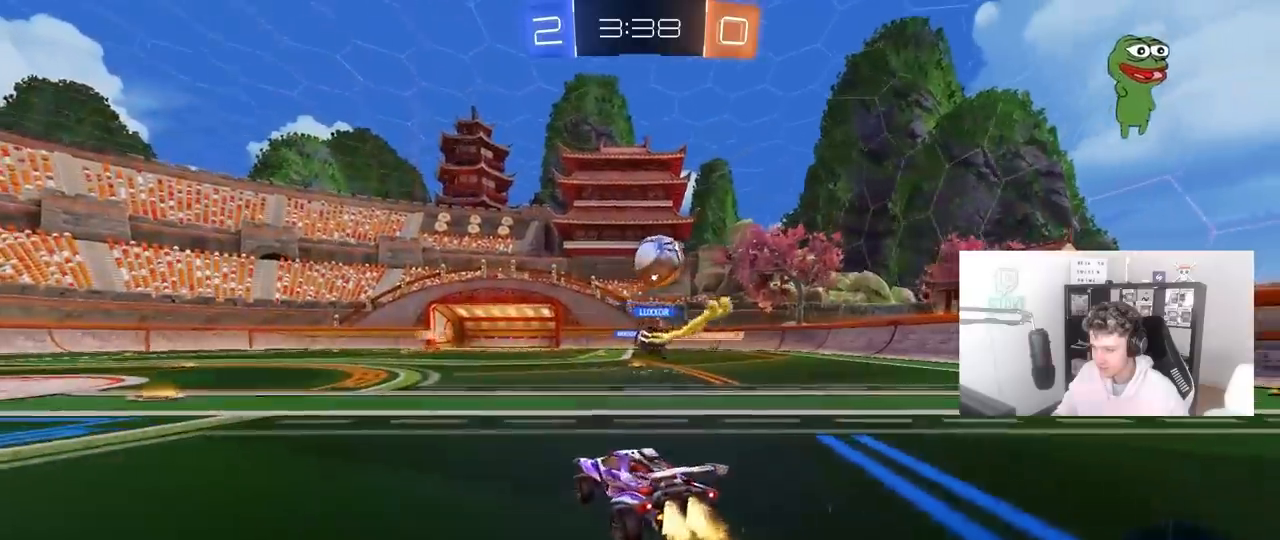
{"keys": ["d"], "mouse": [], "mouse_move": "still", "events": [[50, "mouse_left", "up"], [333, "a", "up"], [433, "w", "up"], [467, "d", "down"]]}
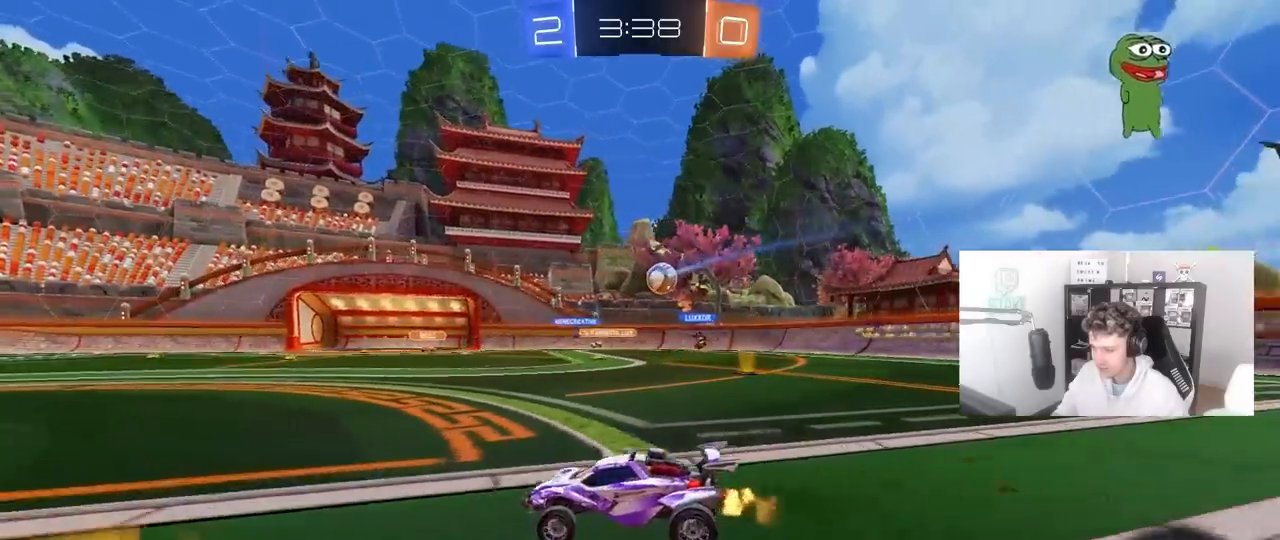
{"keys": ["d", "w"], "mouse": [], "mouse_move": "still", "events": [[67, "s", "down"], [167, "s", "up"], [350, "w", "down"]]}
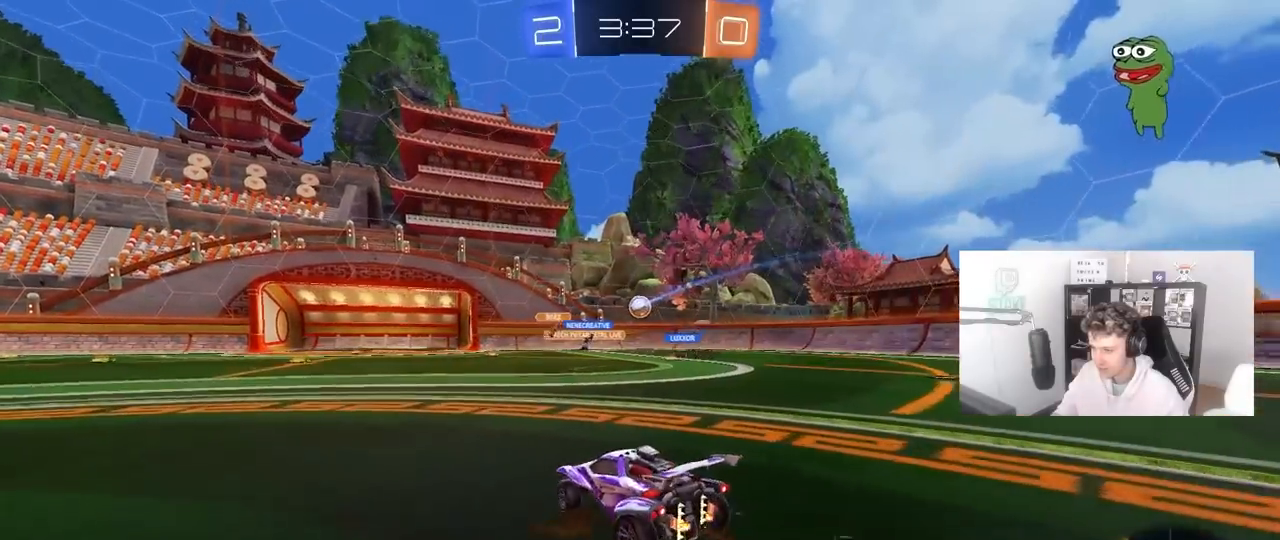
{"keys": ["d", "w"], "mouse": [], "mouse_move": "still", "events": []}
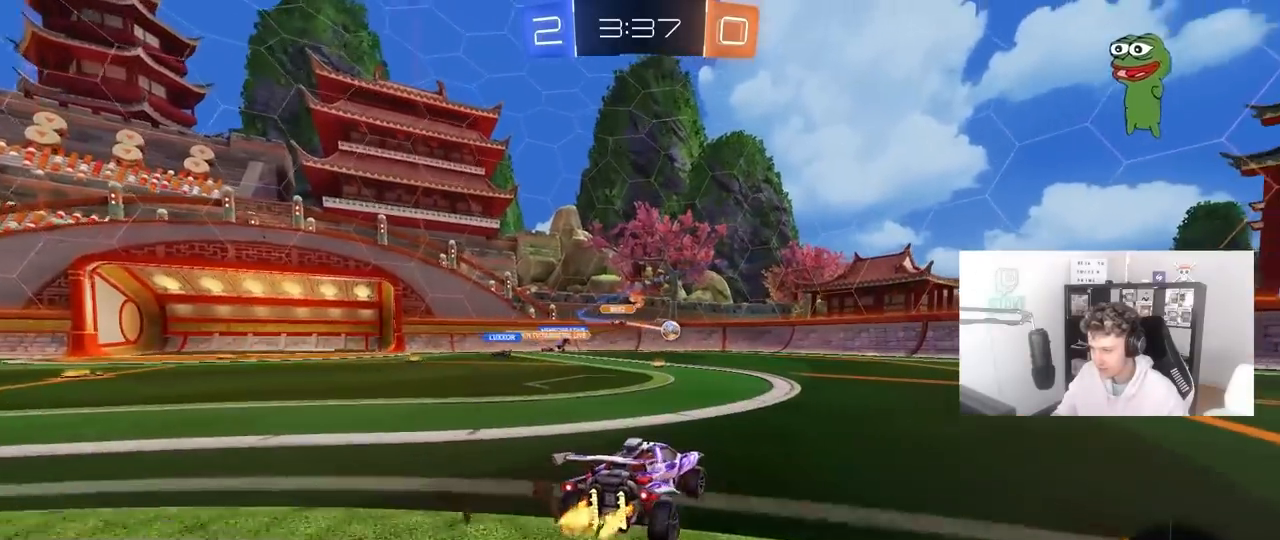
{"keys": ["w"], "mouse": ["left"], "mouse_move": "still", "events": [[50, "mouse_left", "down"], [183, "mouse_left", "up"], [333, "d", "up"], [417, "mouse_left", "down"]]}
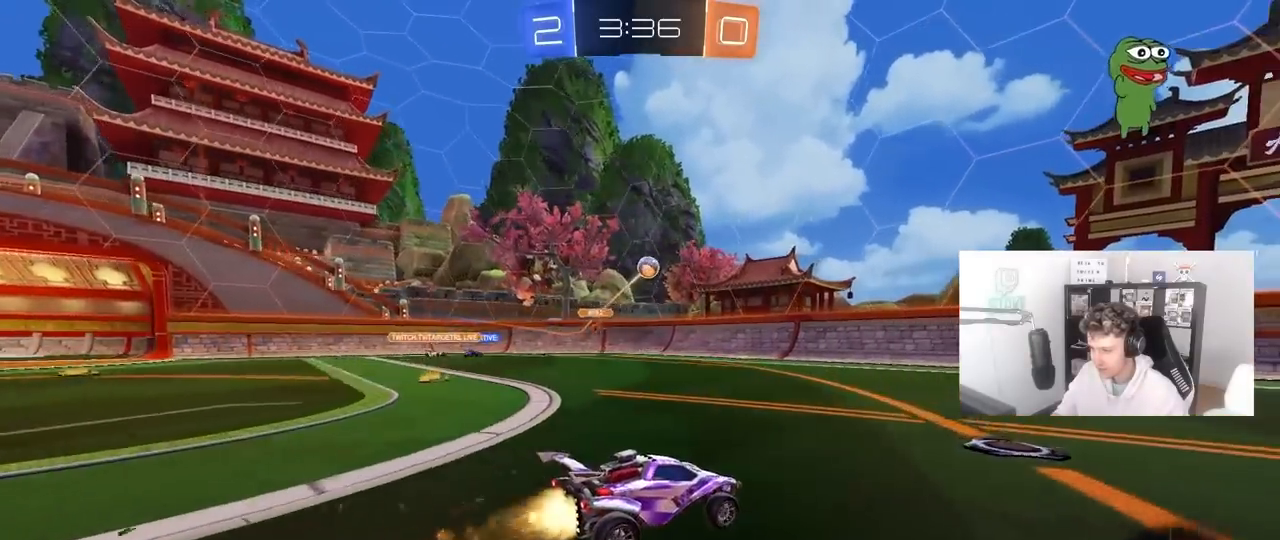
{"keys": ["d", "s", "shift"], "mouse": [], "mouse_move": "up", "events": [[17, "d", "down"], [67, "mouse_right", "down"], [167, "mouse_right", "up"], [167, "shift", "down"], [200, "mouse_right", "down"], [250, "s", "down"], [250, "w", "up"], [350, "space", "down"], [450, "mouse_right", "up"], [483, "mouse_left", "up"], [483, "space", "up"]]}
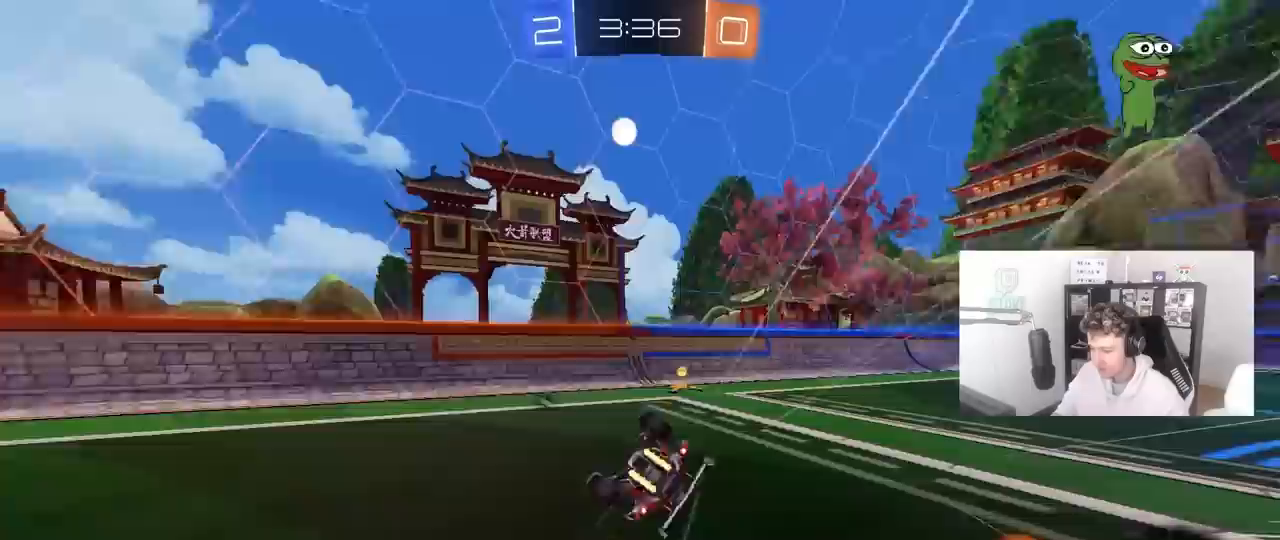
{"keys": ["d", "shift"], "mouse": [], "mouse_move": "still", "events": [[133, "s", "up"], [267, "s", "down"], [367, "space", "down"], [500, "s", "up"], [500, "space", "up"]]}
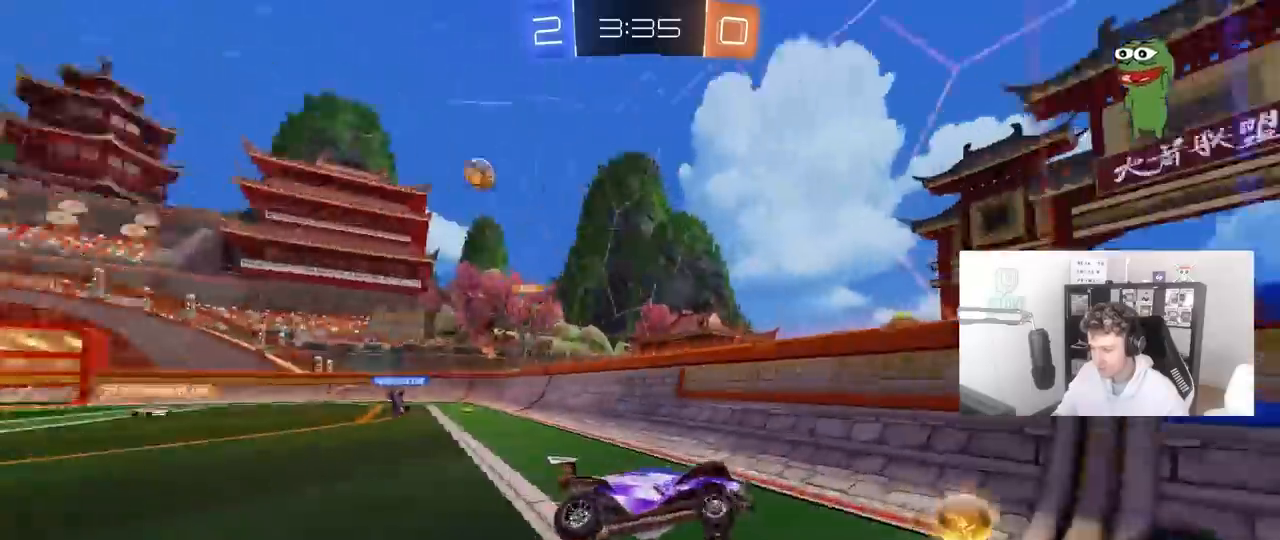
{"keys": ["d", "w"], "mouse": [], "mouse_move": "still", "events": [[50, "shift", "up"], [150, "w", "down"]]}
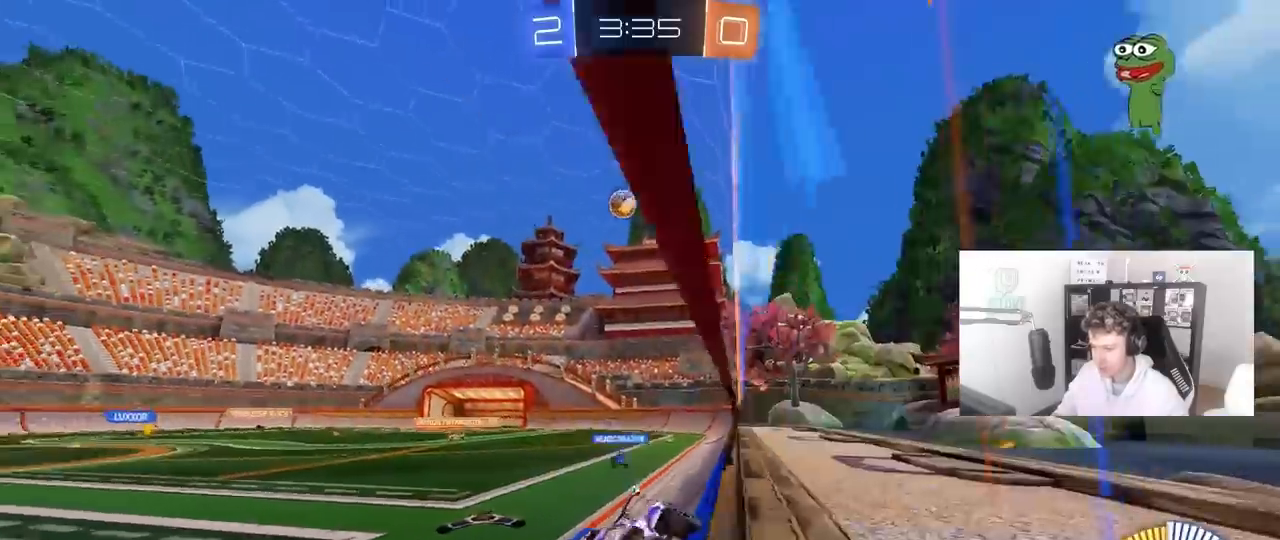
{"keys": ["w"], "mouse": [], "mouse_move": "still", "events": [[150, "mouse_left", "down"], [300, "mouse_left", "up"], [350, "d", "up"]]}
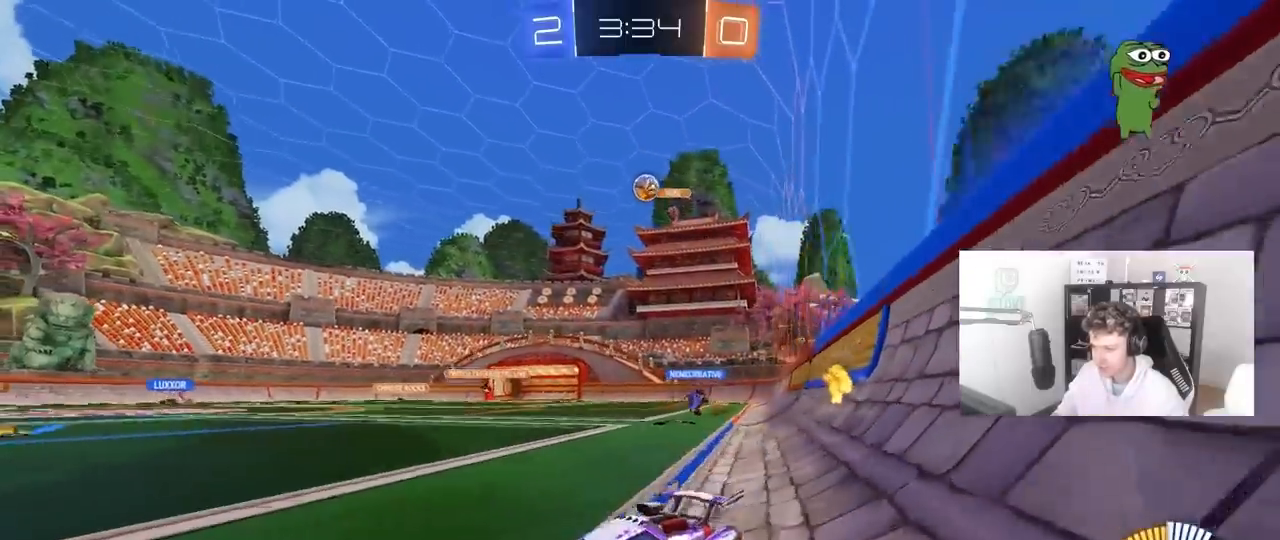
{"keys": ["d", "s"], "mouse": [], "mouse_move": "still", "events": [[33, "d", "down"], [217, "d", "up"], [217, "w", "up"], [317, "d", "down"], [417, "d", "up"], [450, "s", "down"], [500, "d", "down"]]}
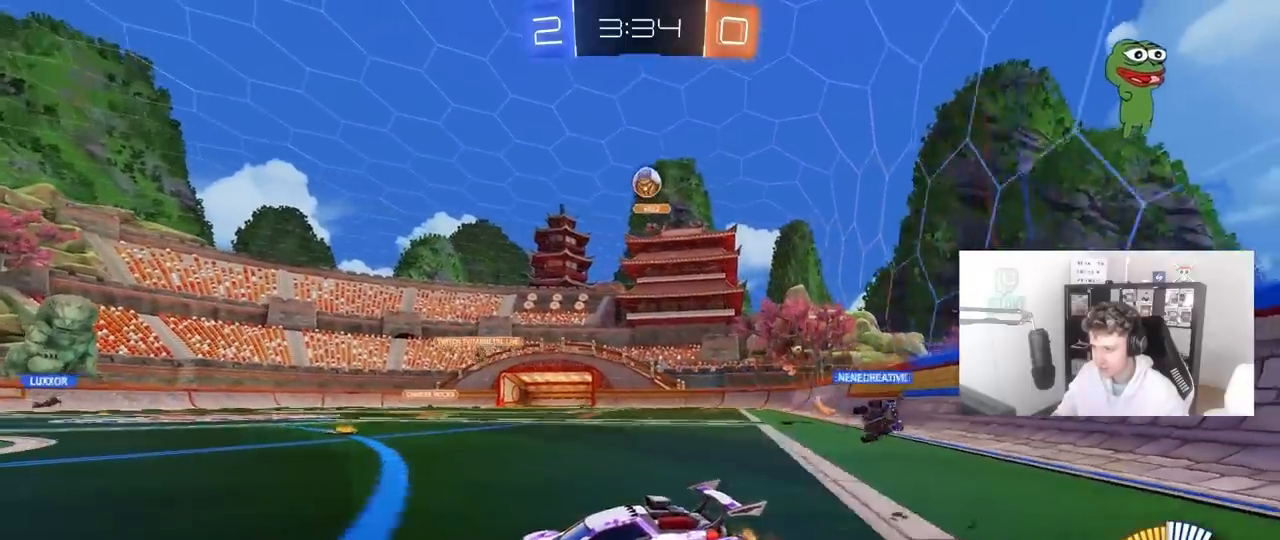
{"keys": [], "mouse": ["left", "right"], "mouse_move": "up-left", "events": [[150, "s", "up"], [233, "mouse_right", "down"], [283, "s", "down"], [333, "mouse_left", "down"], [383, "a", "down"], [417, "d", "up"], [467, "a", "up"], [467, "s", "up"]]}
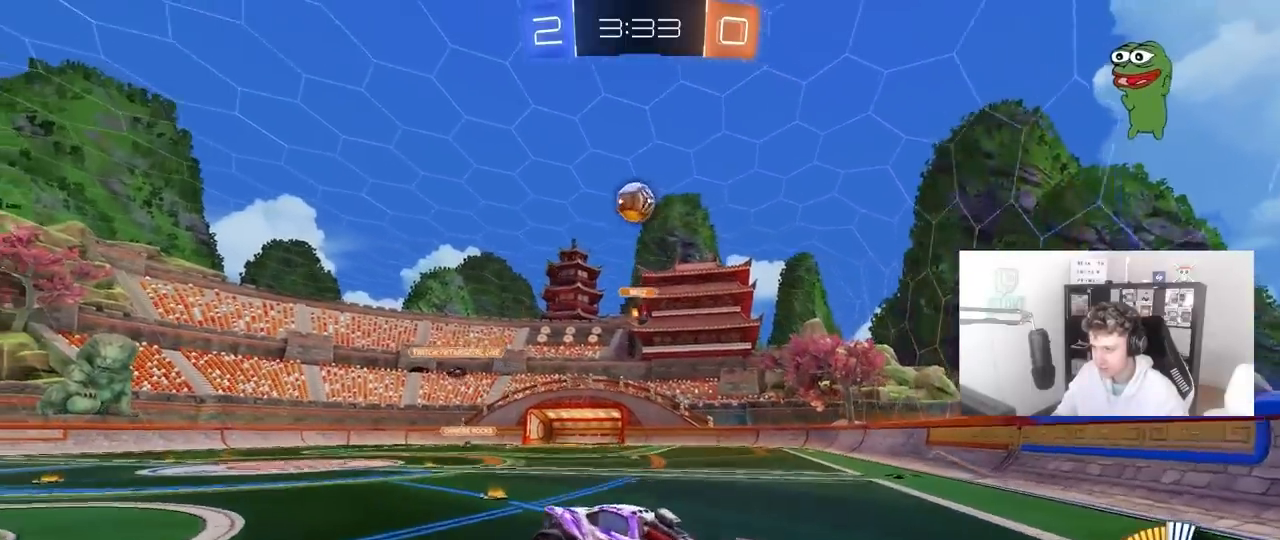
{"keys": ["d"], "mouse": ["left"], "mouse_move": "still", "events": [[67, "a", "down"], [67, "s", "down"], [67, "shift", "down"], [150, "shift", "up"], [200, "mouse_right", "up"], [200, "s", "up"], [250, "a", "up"], [300, "a", "down"], [300, "w", "down"], [483, "a", "up"], [483, "d", "down"], [483, "w", "up"]]}
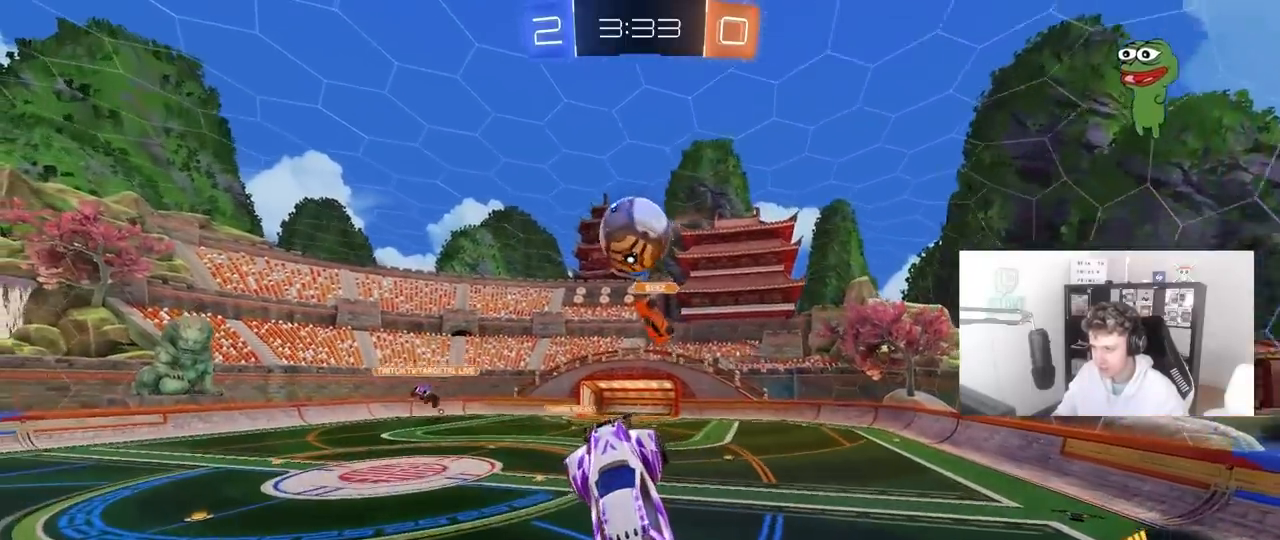
{"keys": ["a", "s", "shift"], "mouse": [], "mouse_move": "still", "events": [[83, "w", "down"], [133, "a", "down"], [183, "d", "up"], [217, "w", "up"], [317, "s", "down"], [417, "shift", "down"], [500, "mouse_left", "up"]]}
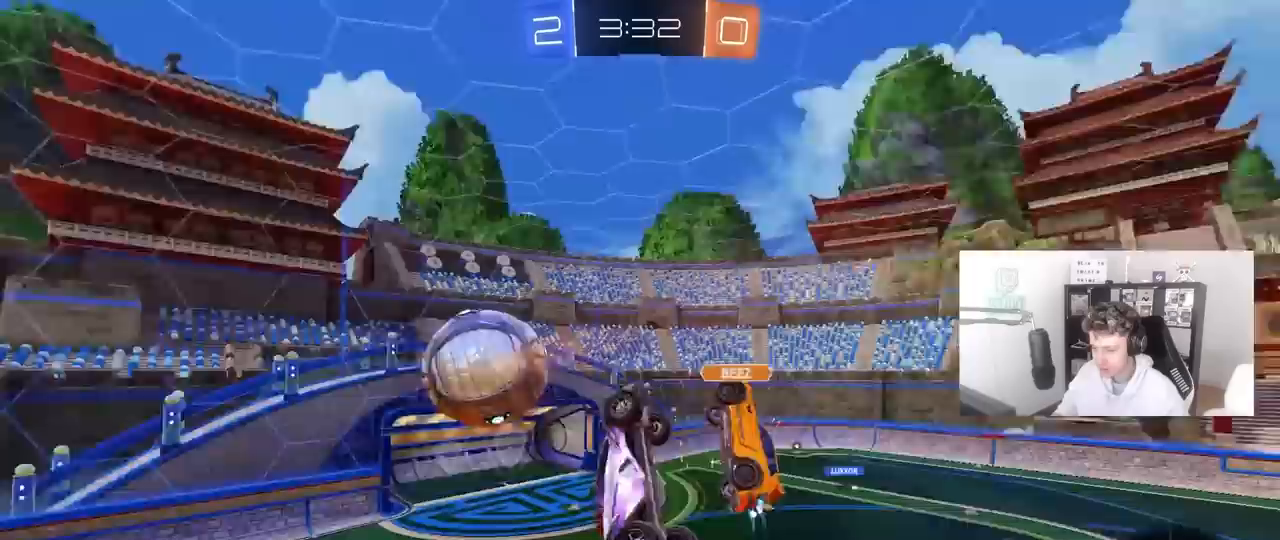
{"keys": ["a", "shift"], "mouse": [], "mouse_move": "still", "events": [[50, "a", "up"], [100, "d", "down"], [100, "shift", "up"], [183, "s", "up"], [233, "d", "up"], [333, "a", "down"], [333, "shift", "down"]]}
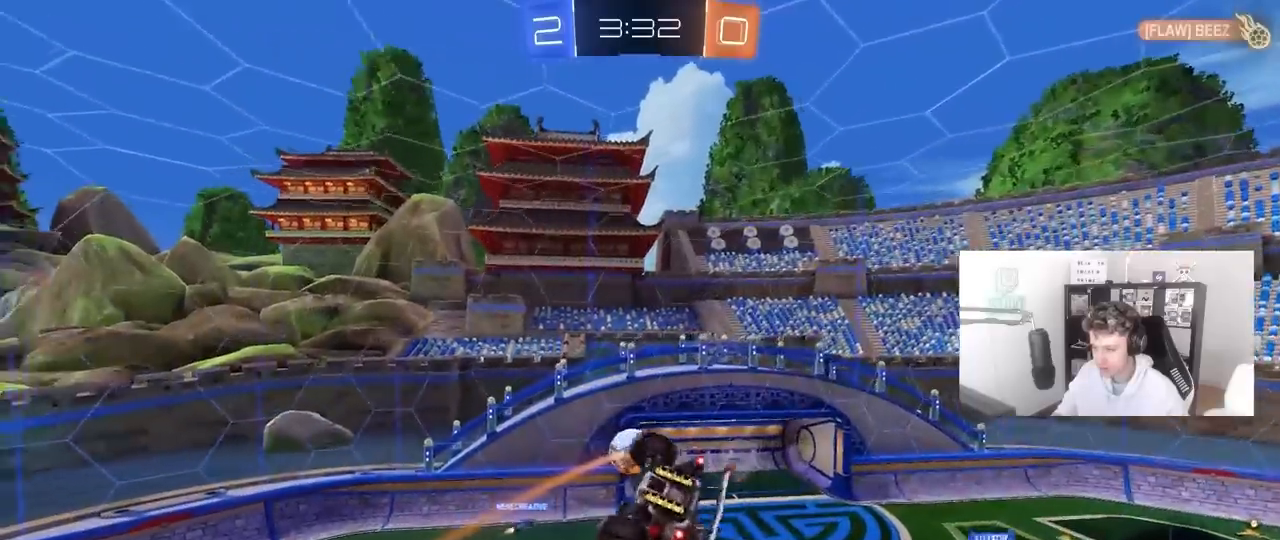
{"keys": [], "mouse": [], "mouse_move": "still", "events": [[250, "a", "up"], [250, "shift", "up"]]}
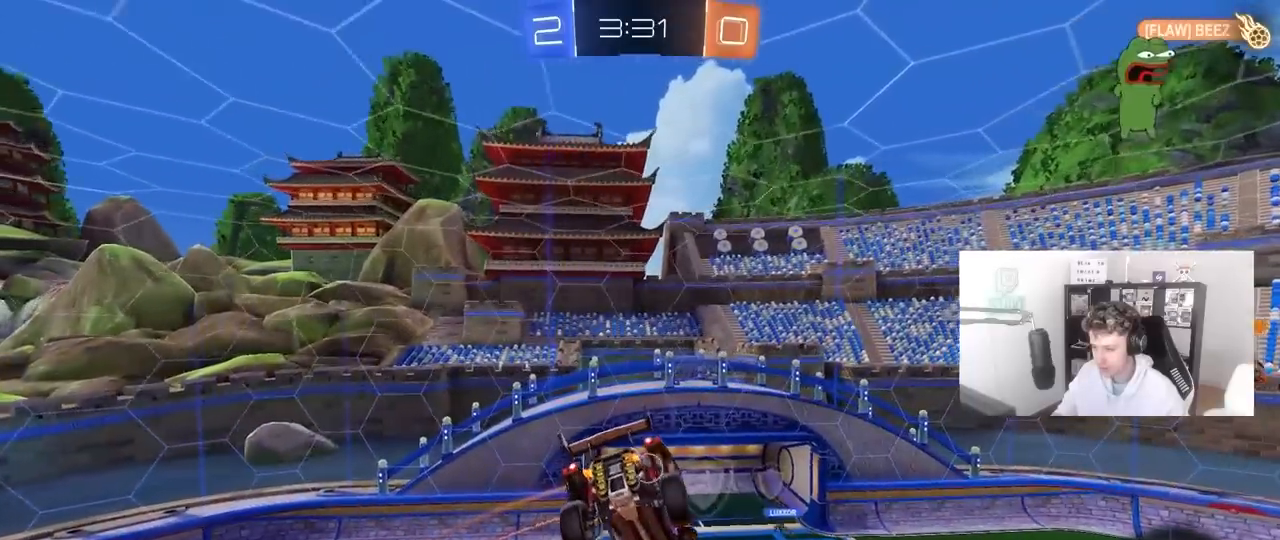
{"keys": ["a", "shift"], "mouse": [], "mouse_move": "still", "events": [[83, "a", "down"], [133, "shift", "down"], [317, "w", "down"], [500, "w", "up"]]}
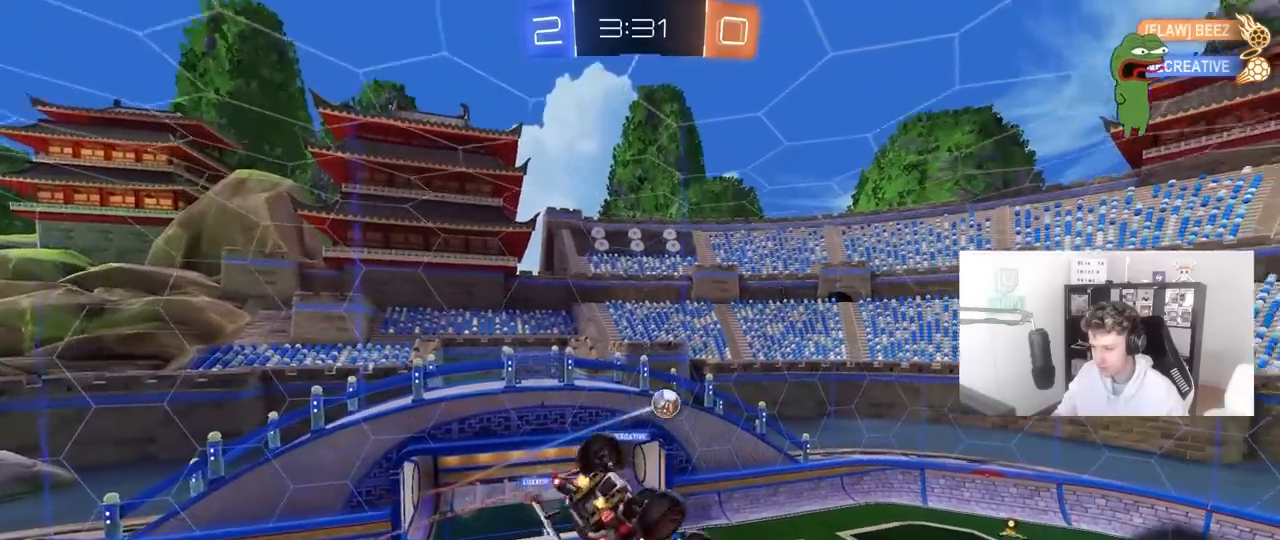
{"keys": [], "mouse": [], "mouse_move": "still", "events": [[150, "s", "down"], [383, "shift", "up"], [417, "a", "up"], [417, "s", "up"]]}
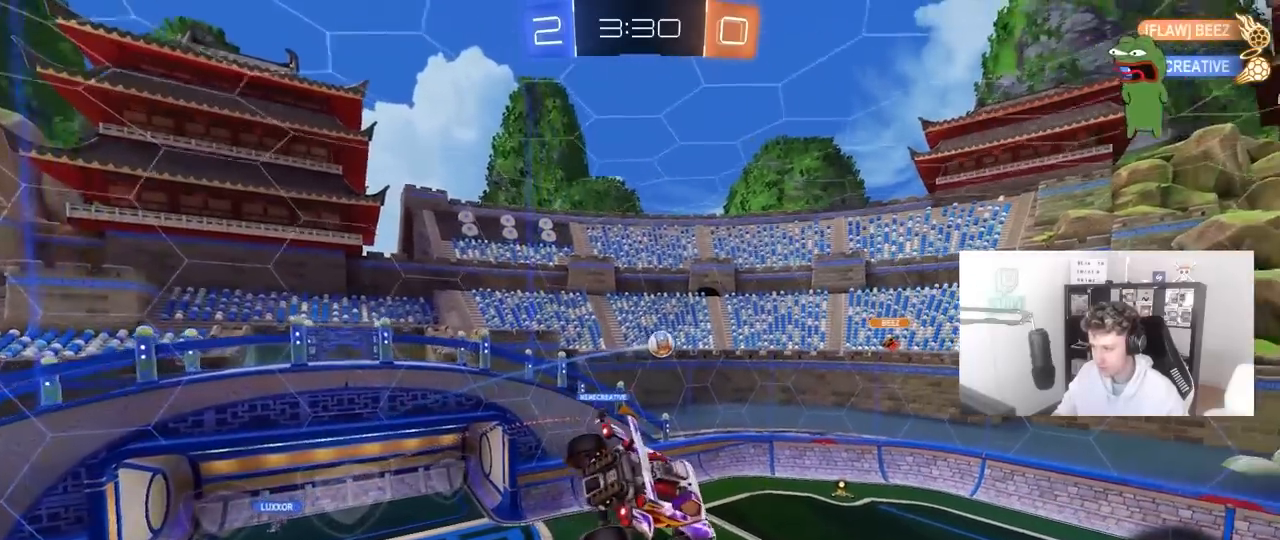
{"keys": ["d"], "mouse": [], "mouse_move": "still", "events": [[483, "d", "down"]]}
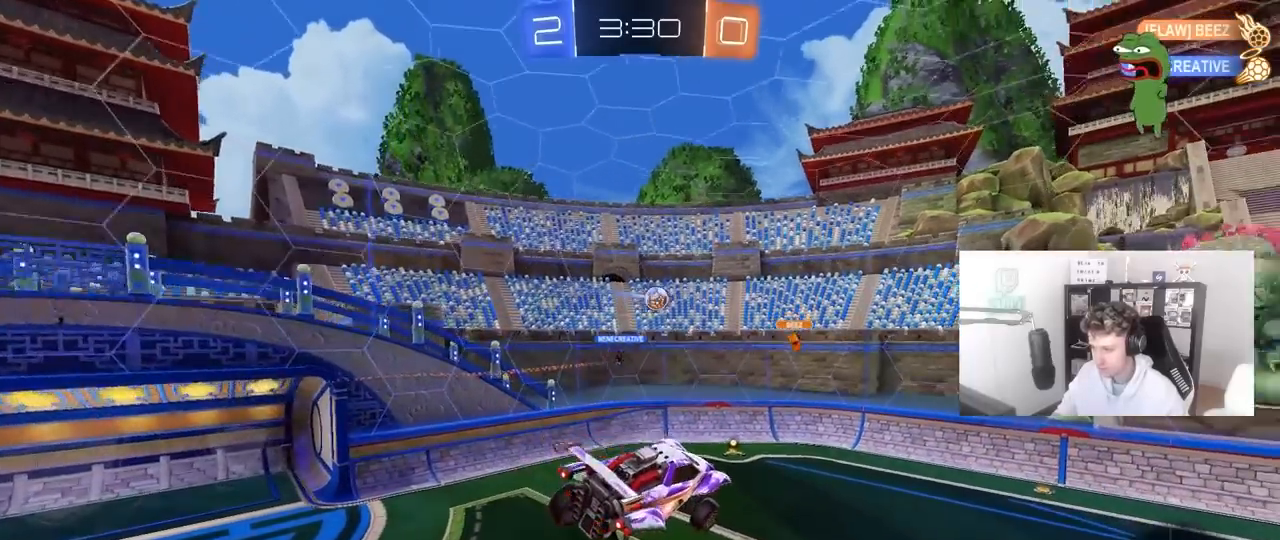
{"keys": [], "mouse": [], "mouse_move": "still", "events": [[133, "d", "up"], [183, "s", "down"], [317, "s", "up"]]}
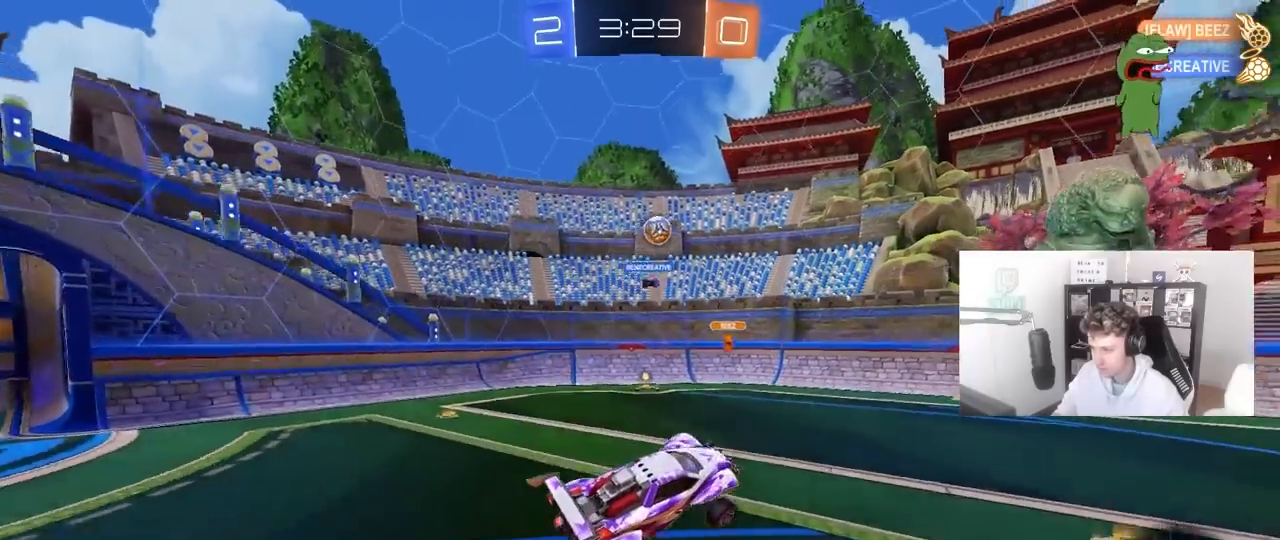
{"keys": ["d", "w"], "mouse": [], "mouse_move": "still", "events": [[50, "w", "down"], [150, "mouse_left", "down"], [383, "d", "down"], [417, "mouse_left", "up"]]}
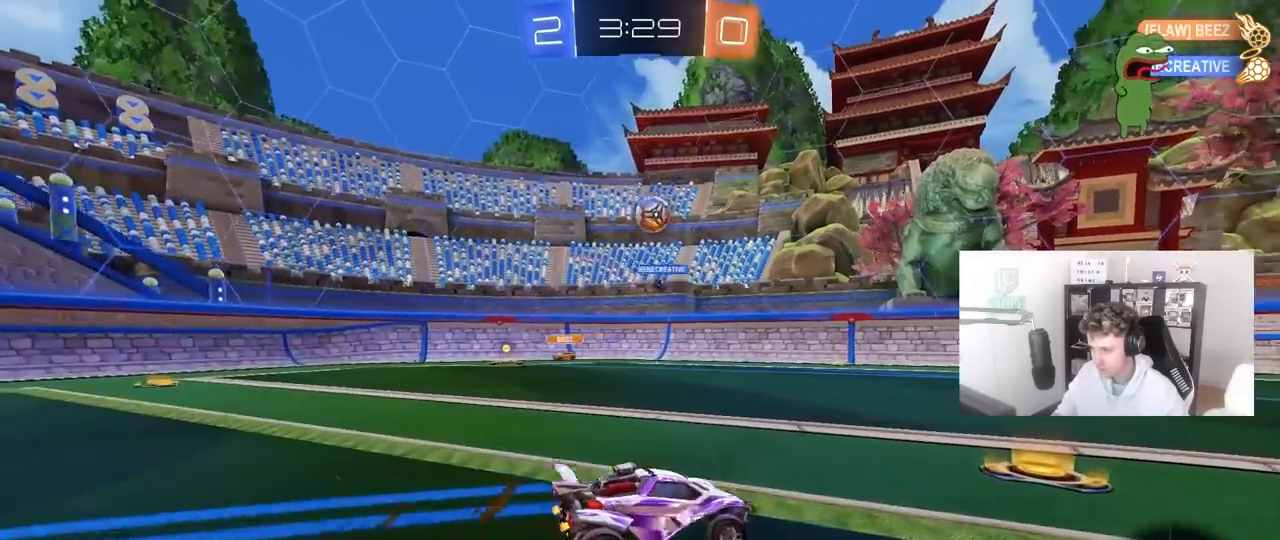
{"keys": ["d", "w"], "mouse": [], "mouse_move": "still", "events": [[67, "d", "up"], [200, "d", "down"]]}
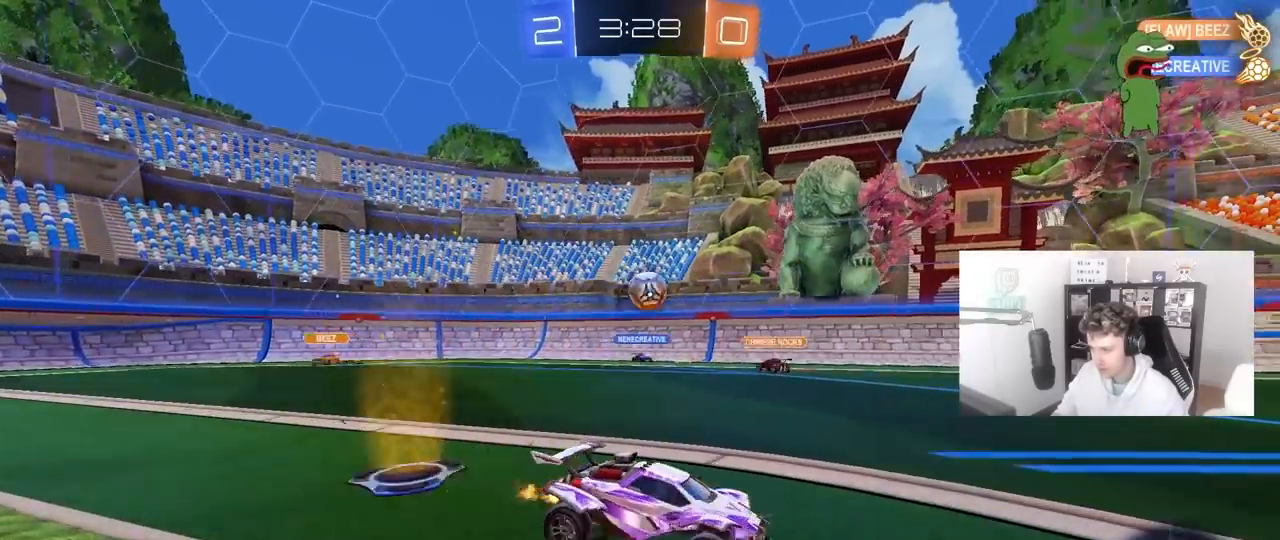
{"keys": ["d", "w"], "mouse": [], "mouse_move": "still", "events": [[450, "d", "up"], [500, "d", "down"]]}